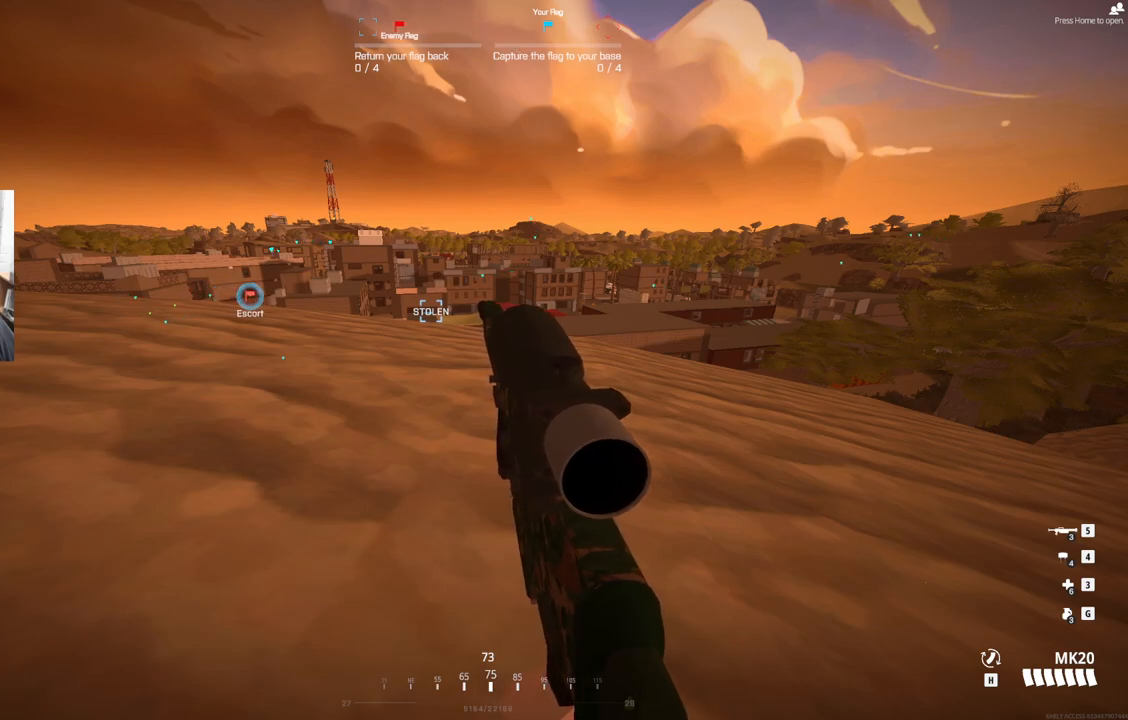
Gameplay with a controller (PlayStation layout); each line is a JSON object with the inputs held at the frame after it. "events" lists button and stick changes between this image and that frame as [ms after this image, input, new state], when the widget could be followed in between. Not read: right_stick.
{"buttons": [], "left_stick": "up-right", "events": [[267, "left_stick", "up-right"]]}
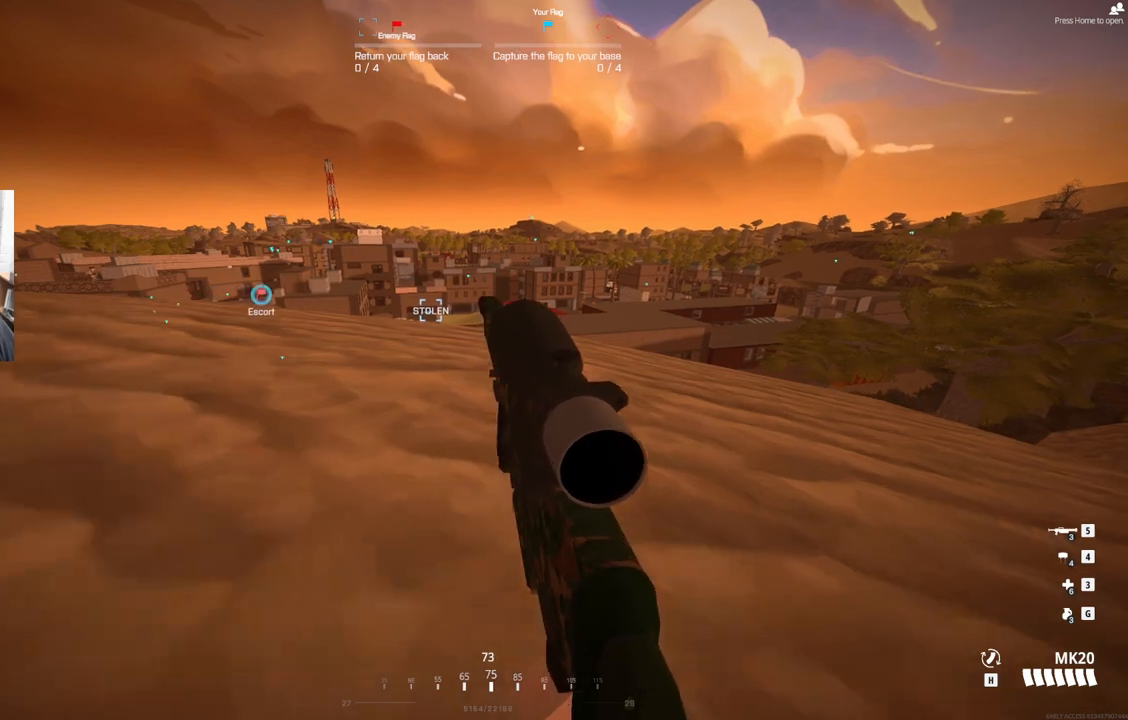
{"buttons": ["L2"], "left_stick": "center", "events": [[200, "left_stick", "center"], [283, "L2", "down"]]}
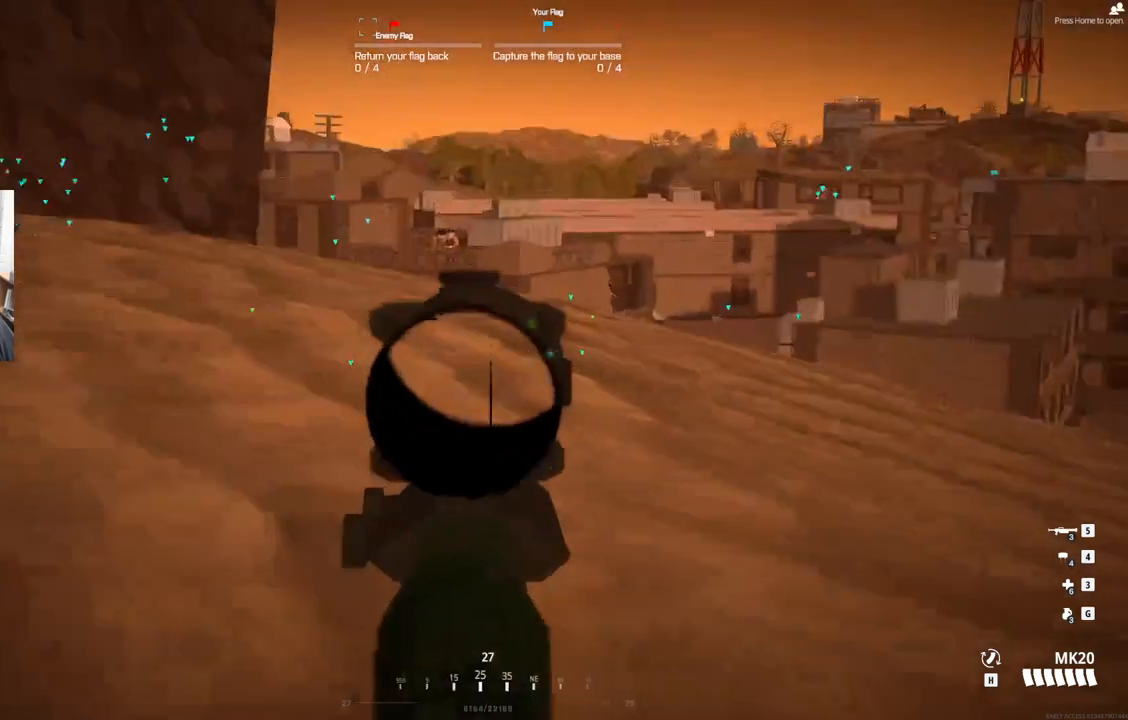
{"buttons": ["L2"], "left_stick": "center", "events": []}
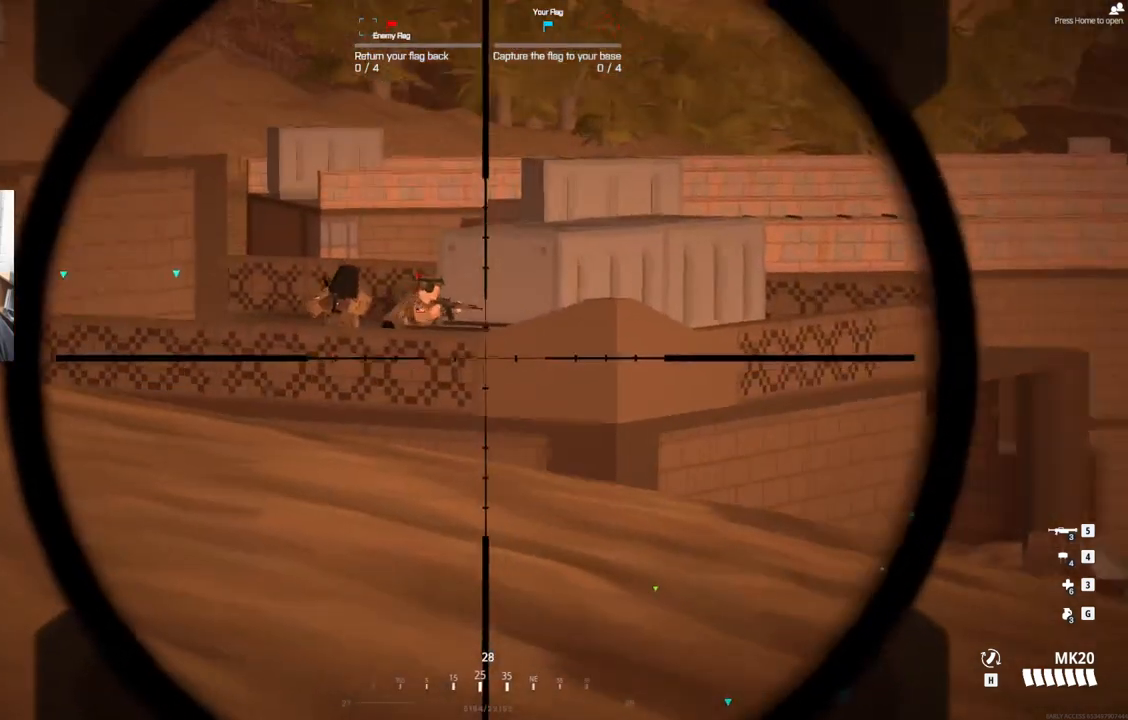
{"buttons": ["L2", "L3"], "left_stick": "center", "events": [[183, "L3", "down"]]}
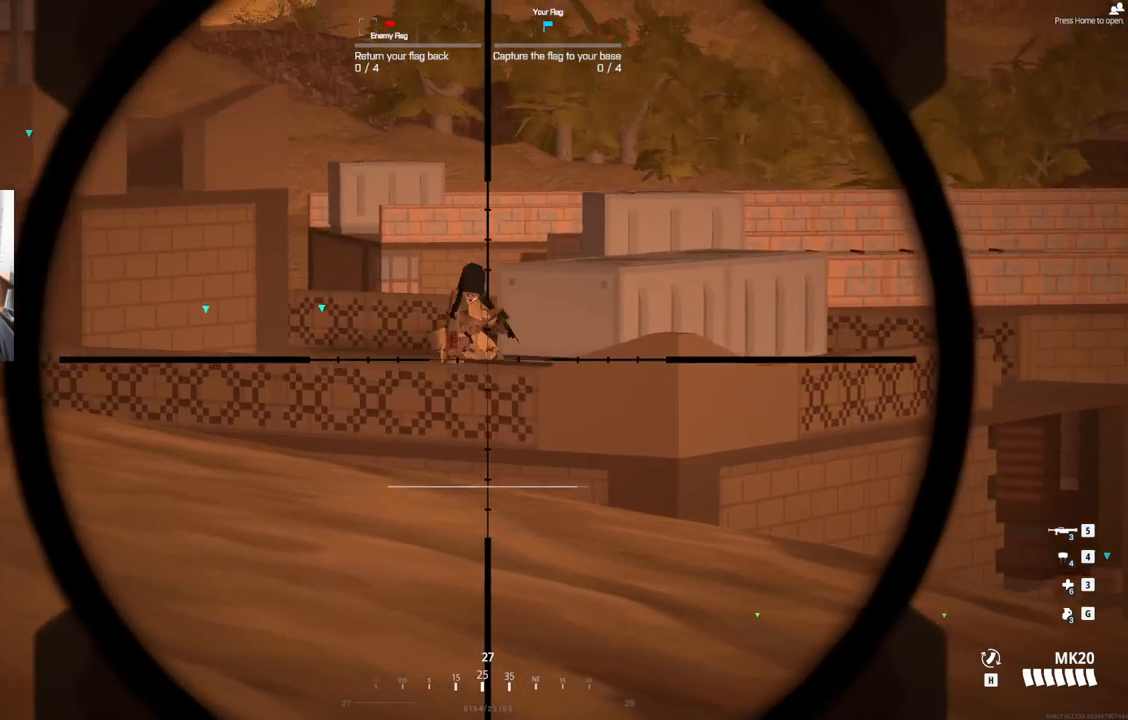
{"buttons": ["L2", "L3"], "left_stick": "center", "events": []}
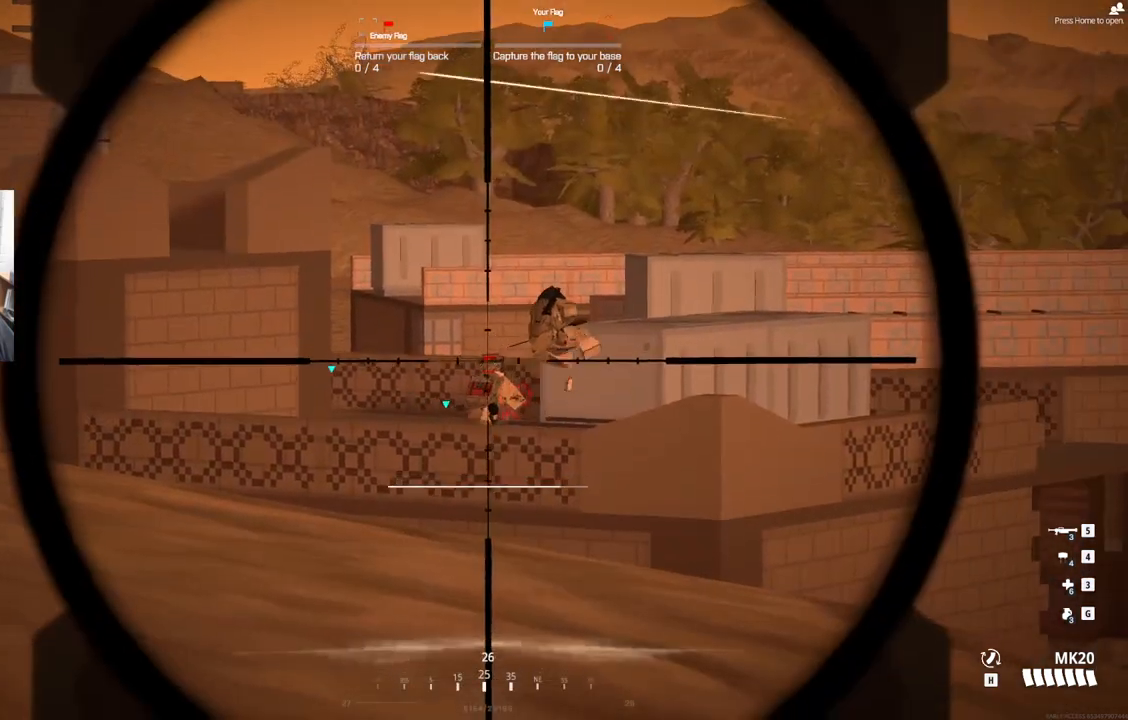
{"buttons": ["L2", "L3"], "left_stick": "center", "events": []}
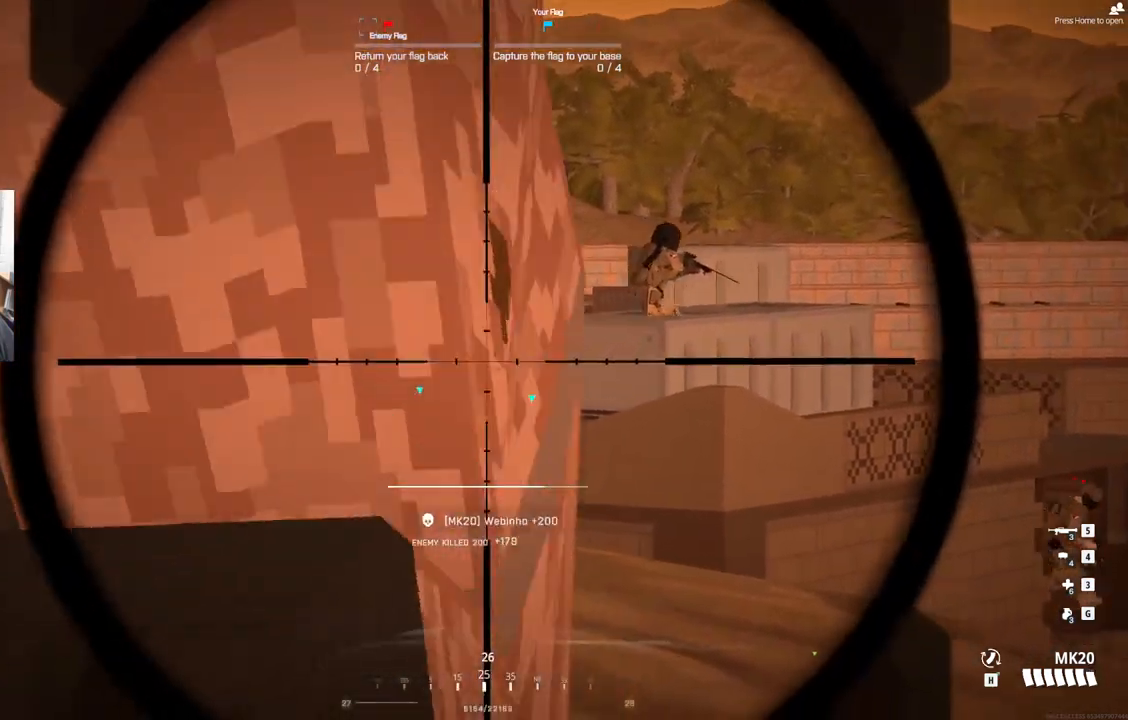
{"buttons": ["L2", "L3"], "left_stick": "center", "events": []}
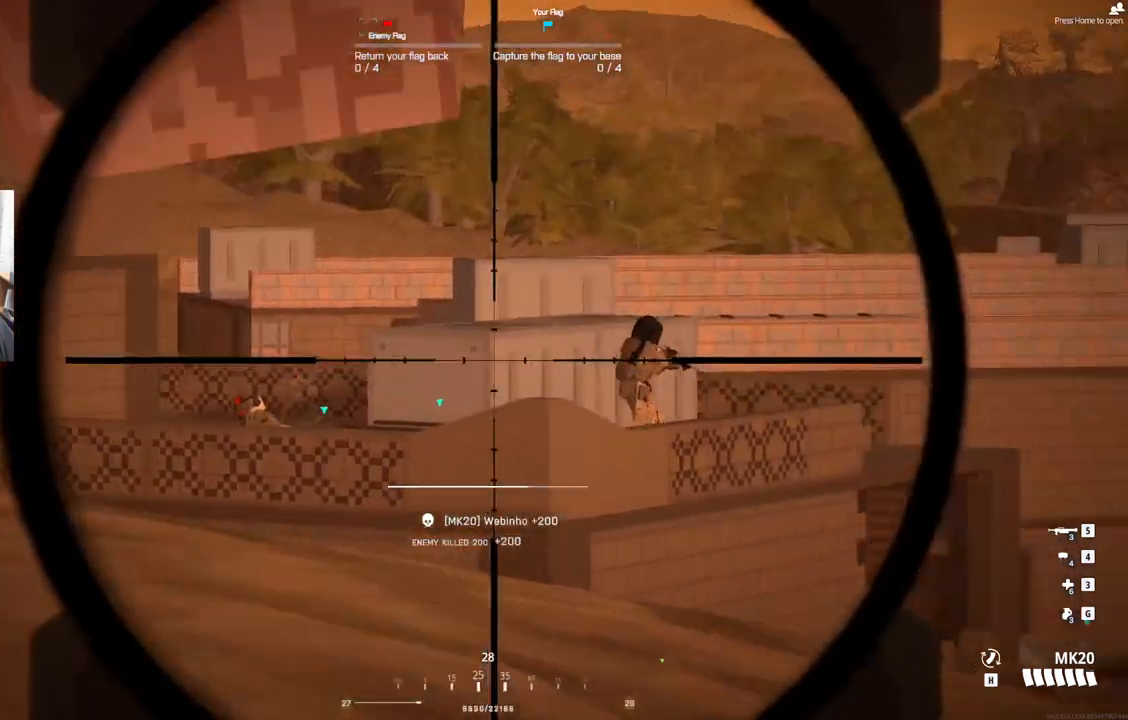
{"buttons": ["L2", "L3"], "left_stick": "center", "events": []}
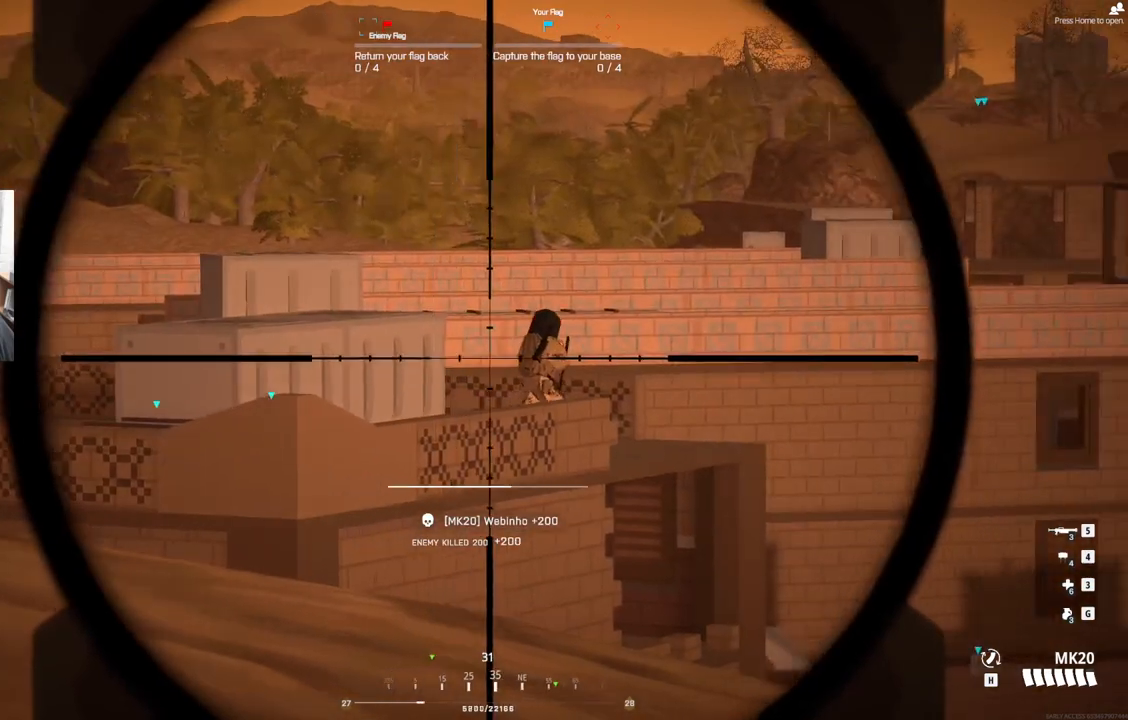
{"buttons": ["L2", "L3"], "left_stick": "center", "events": []}
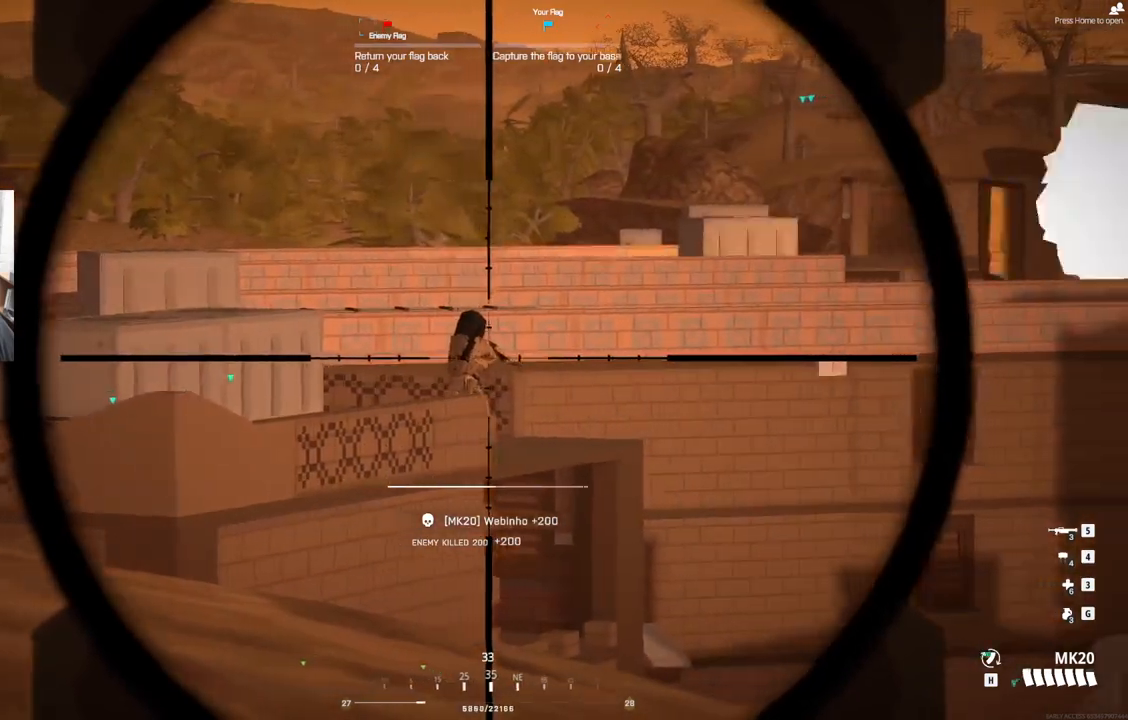
{"buttons": ["L2", "L3"], "left_stick": "center", "events": []}
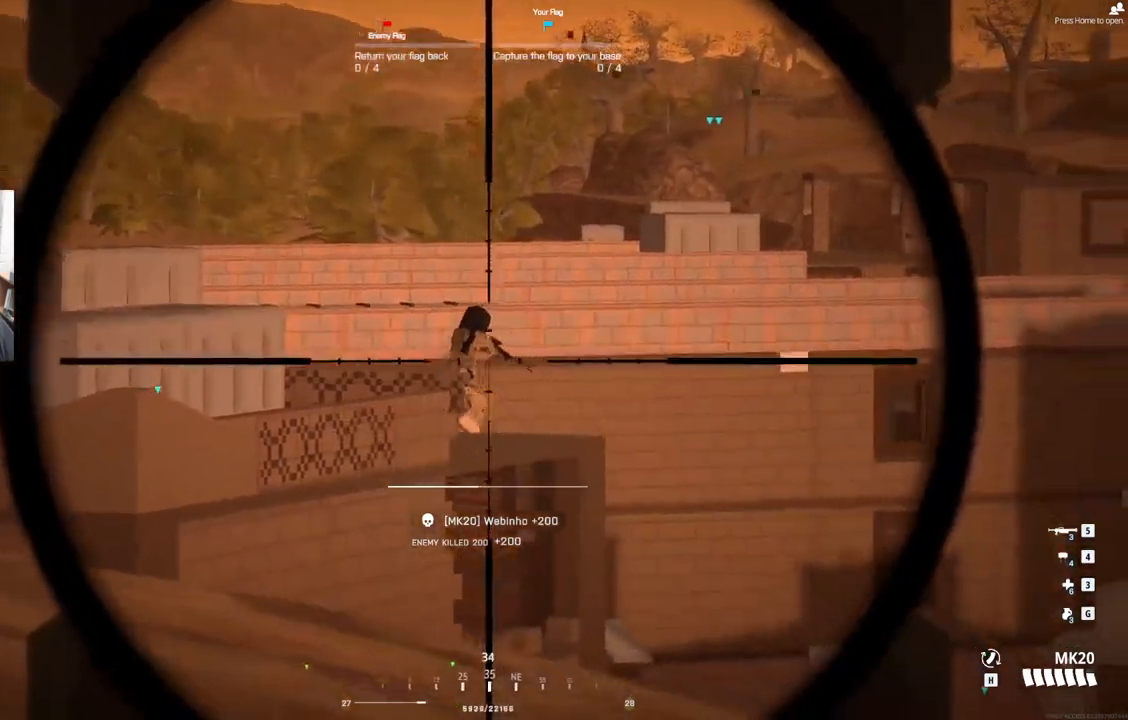
{"buttons": ["L2", "L3"], "left_stick": "center", "events": []}
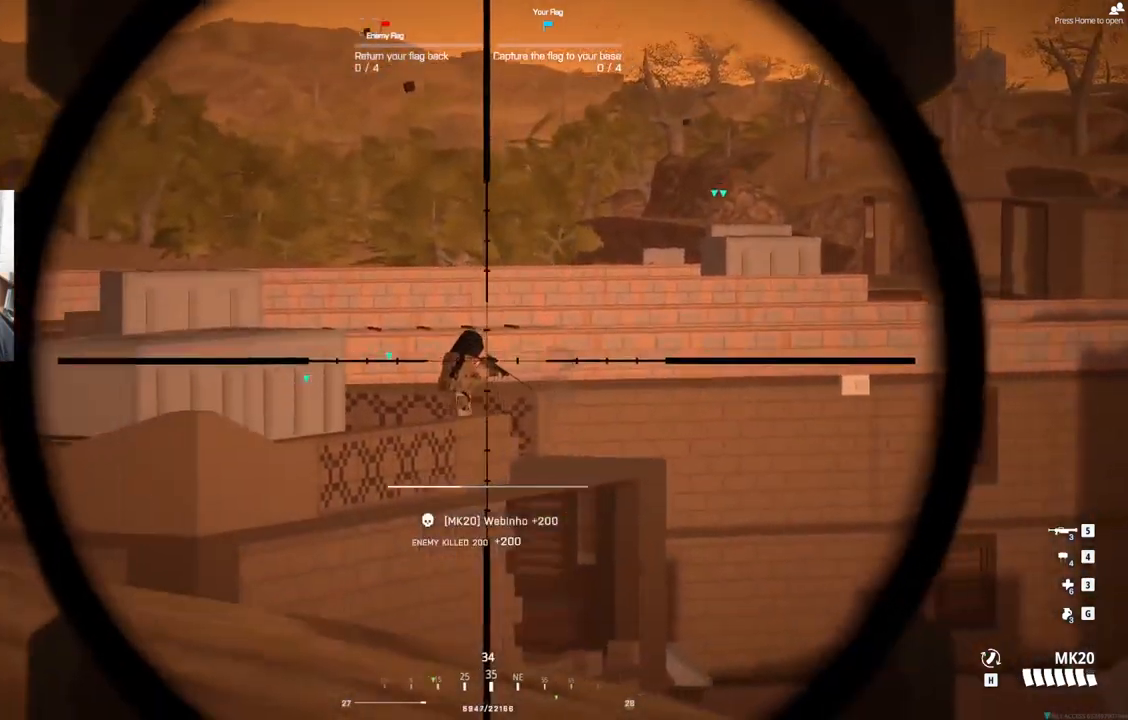
{"buttons": ["L2", "L3"], "left_stick": "center", "events": []}
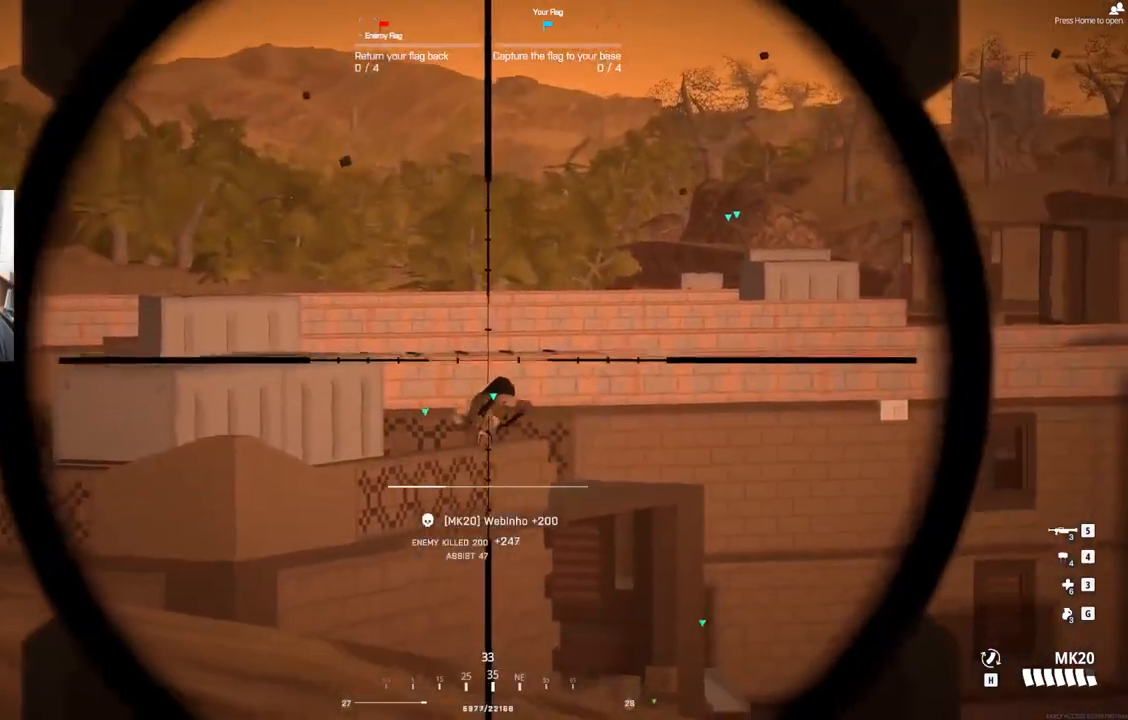
{"buttons": ["L2", "L3"], "left_stick": "center", "events": []}
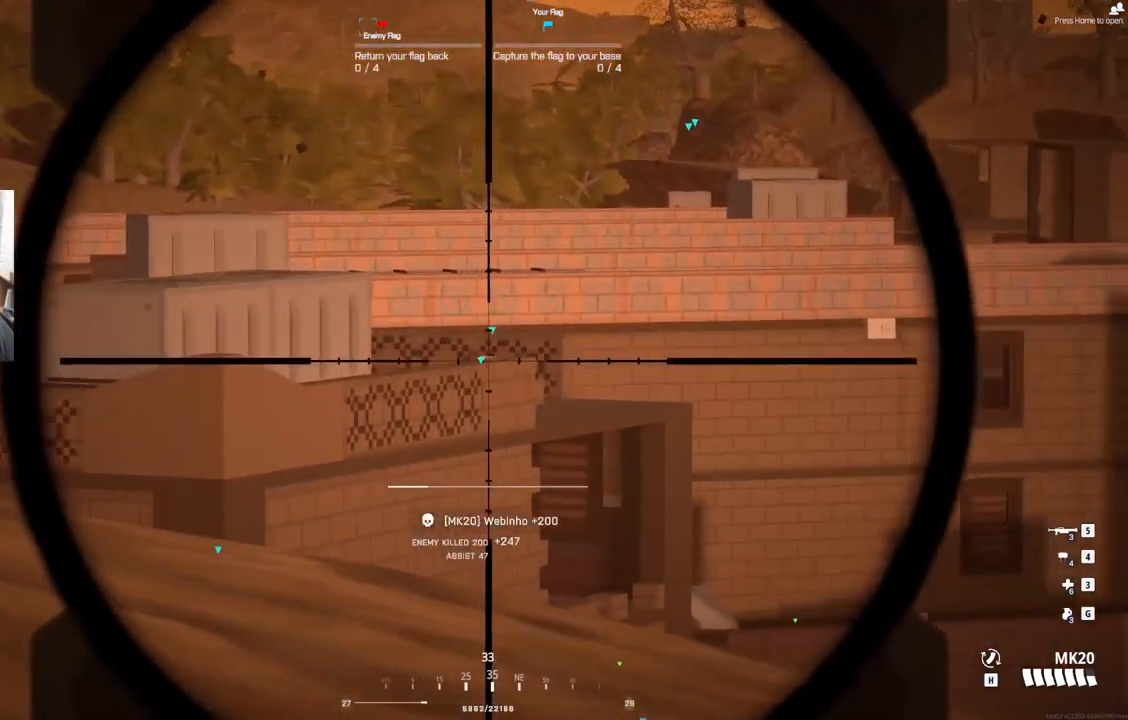
{"buttons": ["L2"], "left_stick": "center", "events": [[300, "L3", "up"]]}
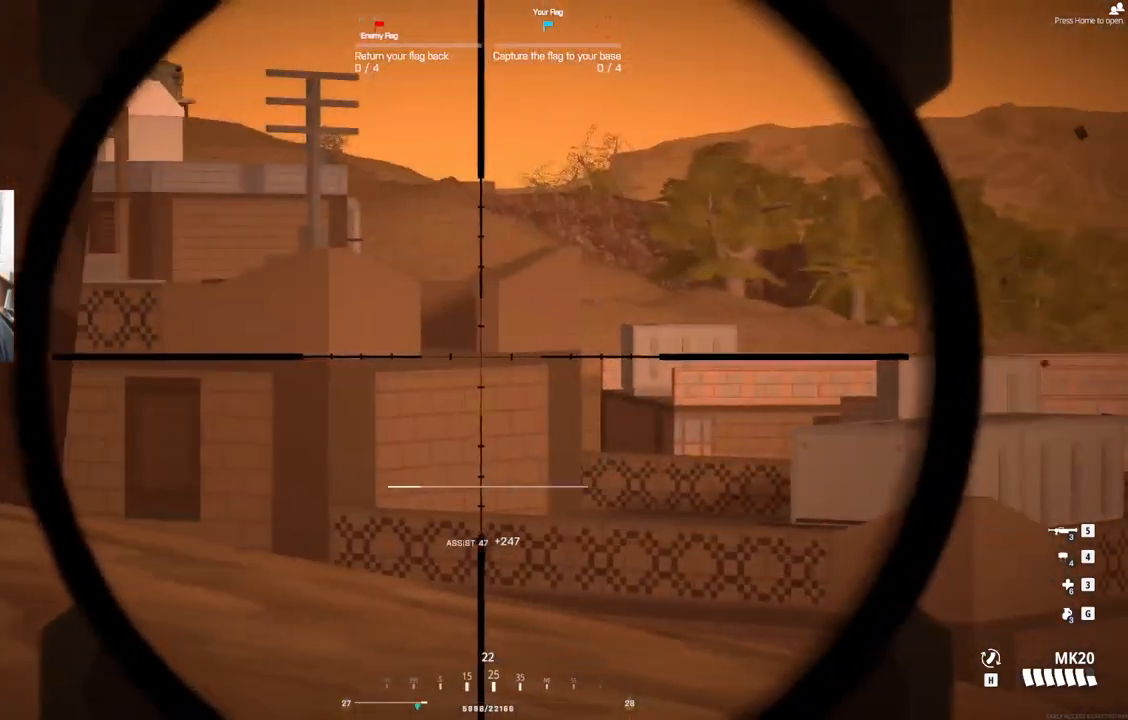
{"buttons": ["L2"], "left_stick": "right", "events": [[300, "left_stick", "right"]]}
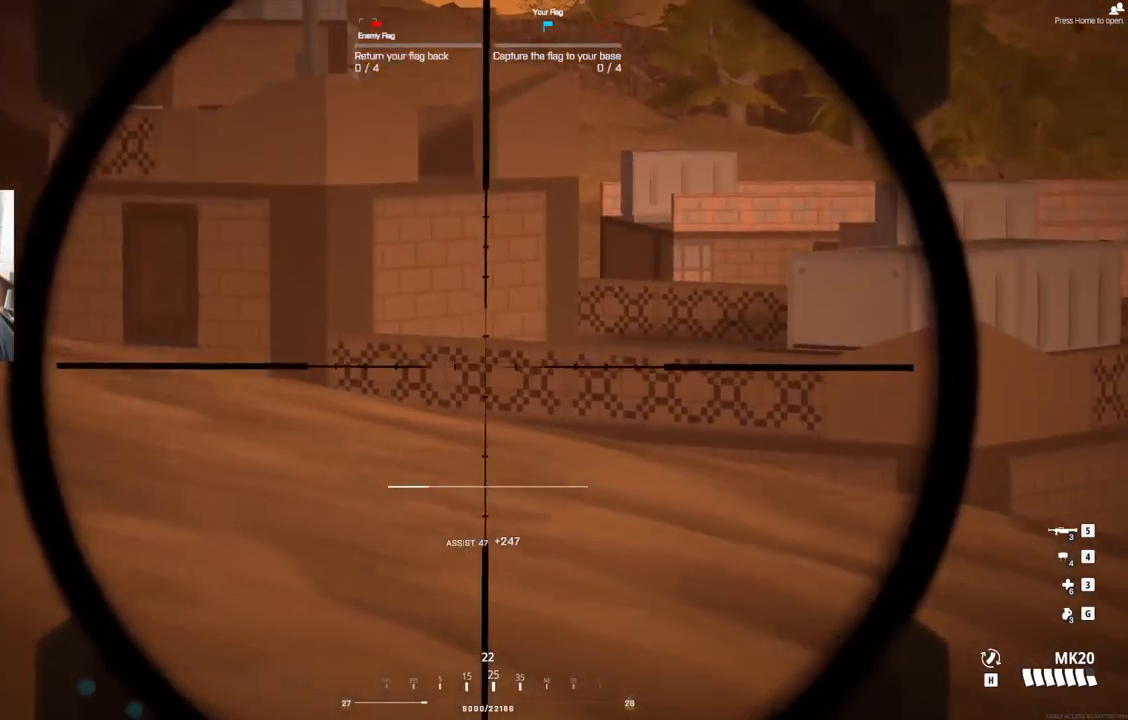
{"buttons": ["L2"], "left_stick": "center", "events": [[383, "left_stick", "center"]]}
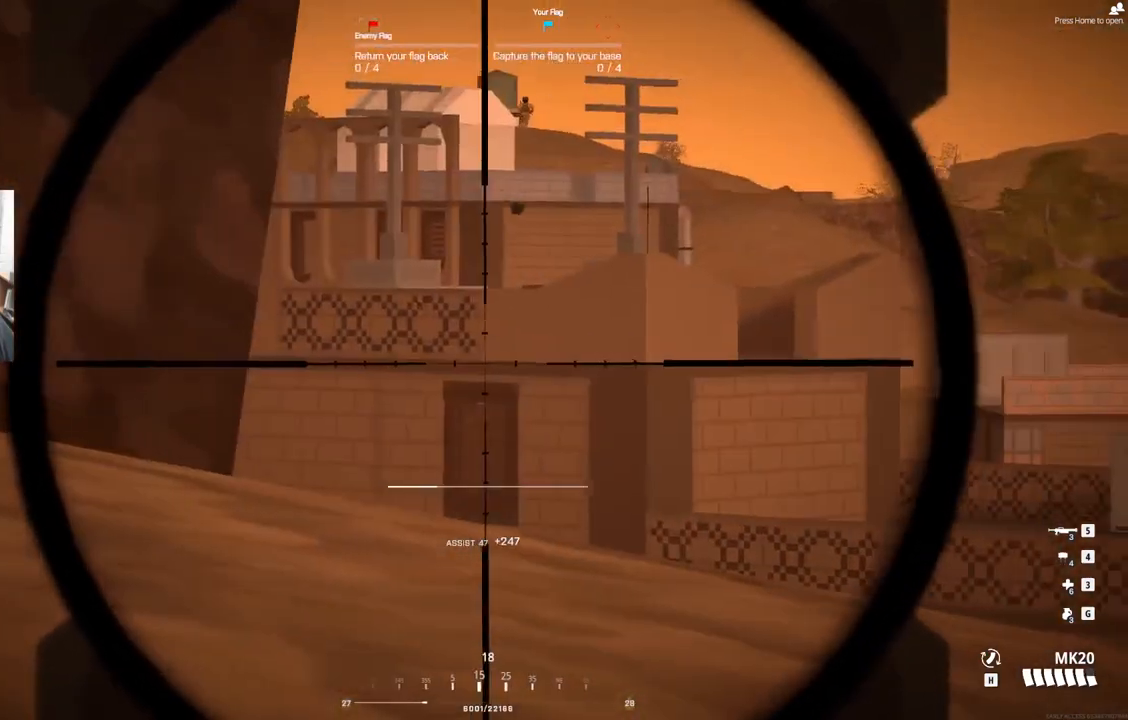
{"buttons": [], "left_stick": "up", "events": [[267, "L2", "up"], [267, "left_stick", "up-left"], [383, "left_stick", "up"]]}
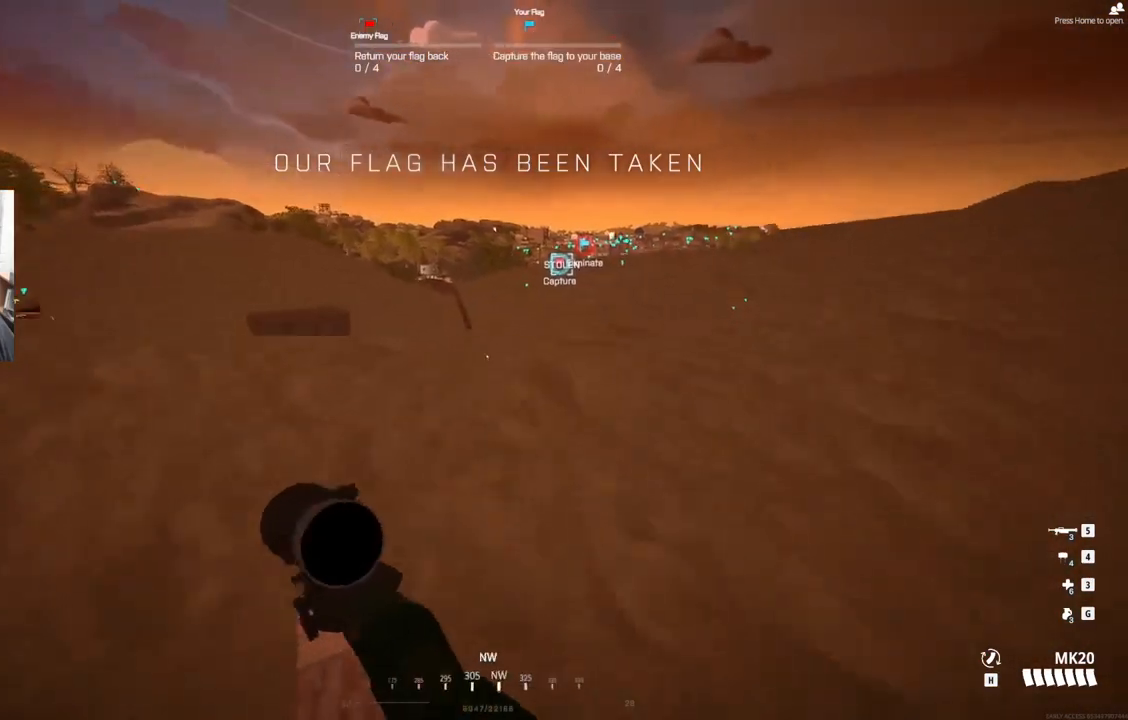
{"buttons": [], "left_stick": "up-right", "events": [[17, "left_stick", "up-right"]]}
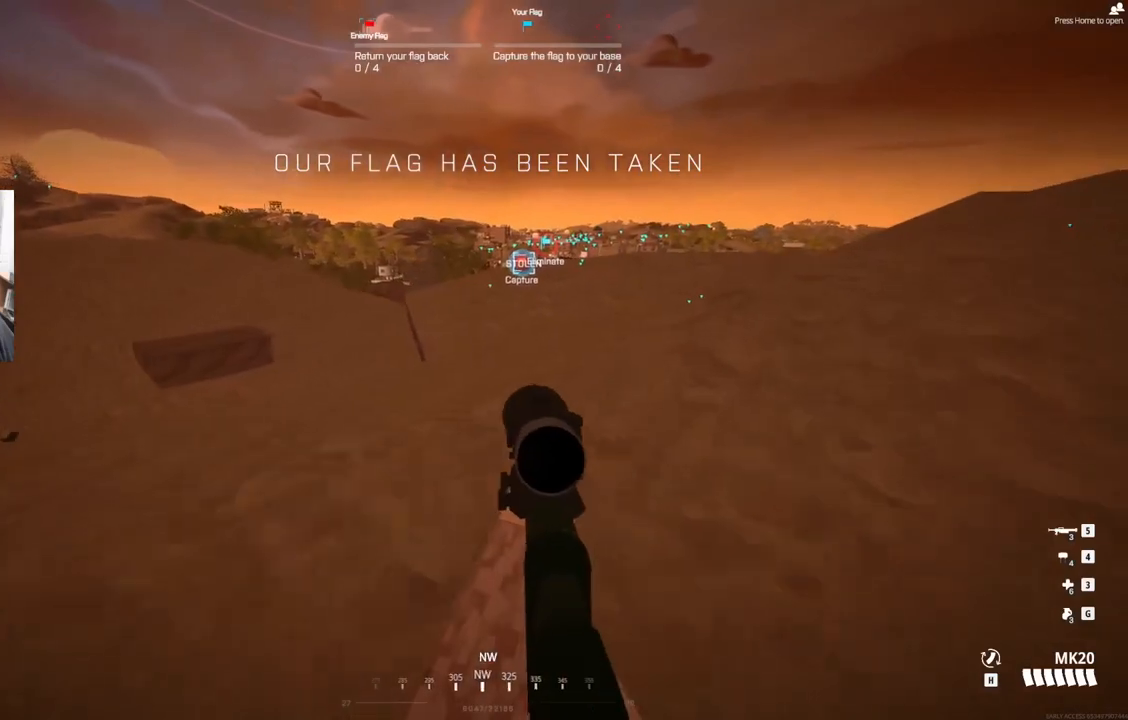
{"buttons": [], "left_stick": "up", "events": [[267, "L3", "down"], [267, "left_stick", "up"], [383, "L3", "up"]]}
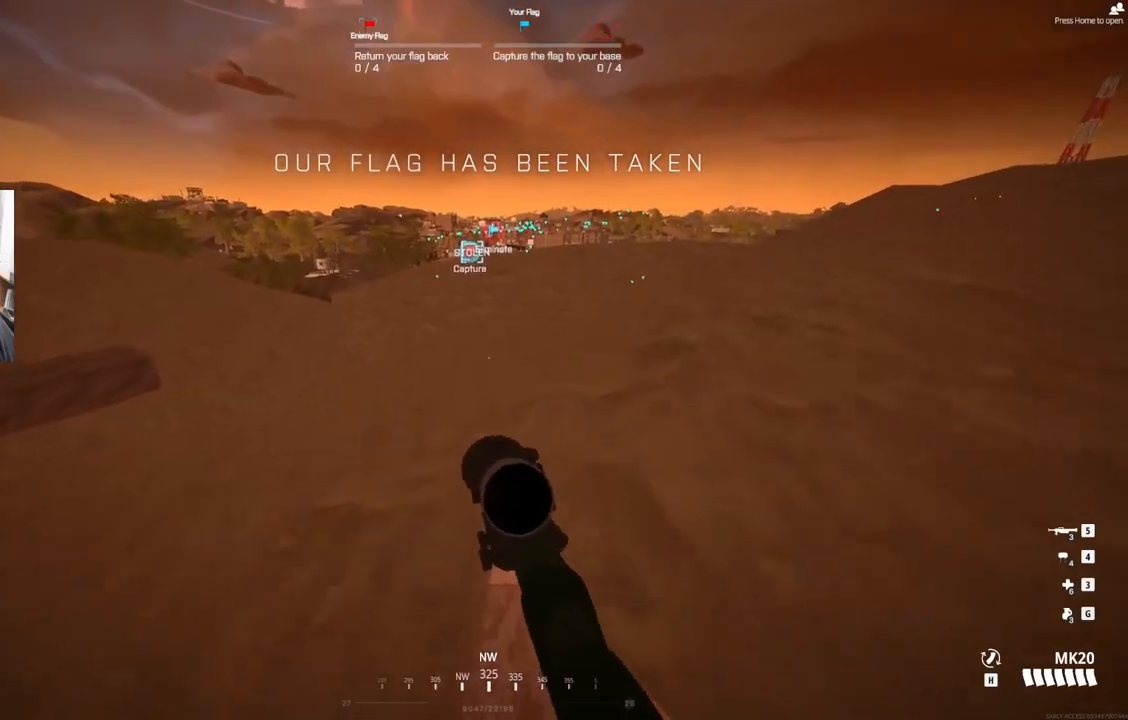
{"buttons": [], "left_stick": "up", "events": []}
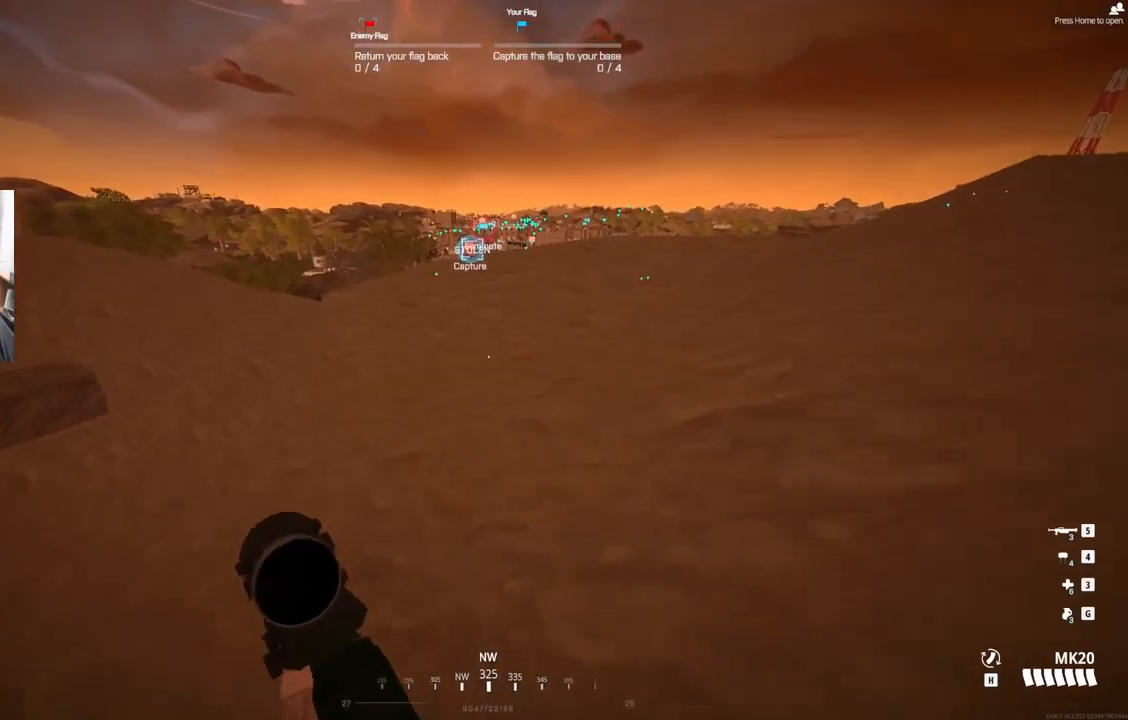
{"buttons": [], "left_stick": "up", "events": []}
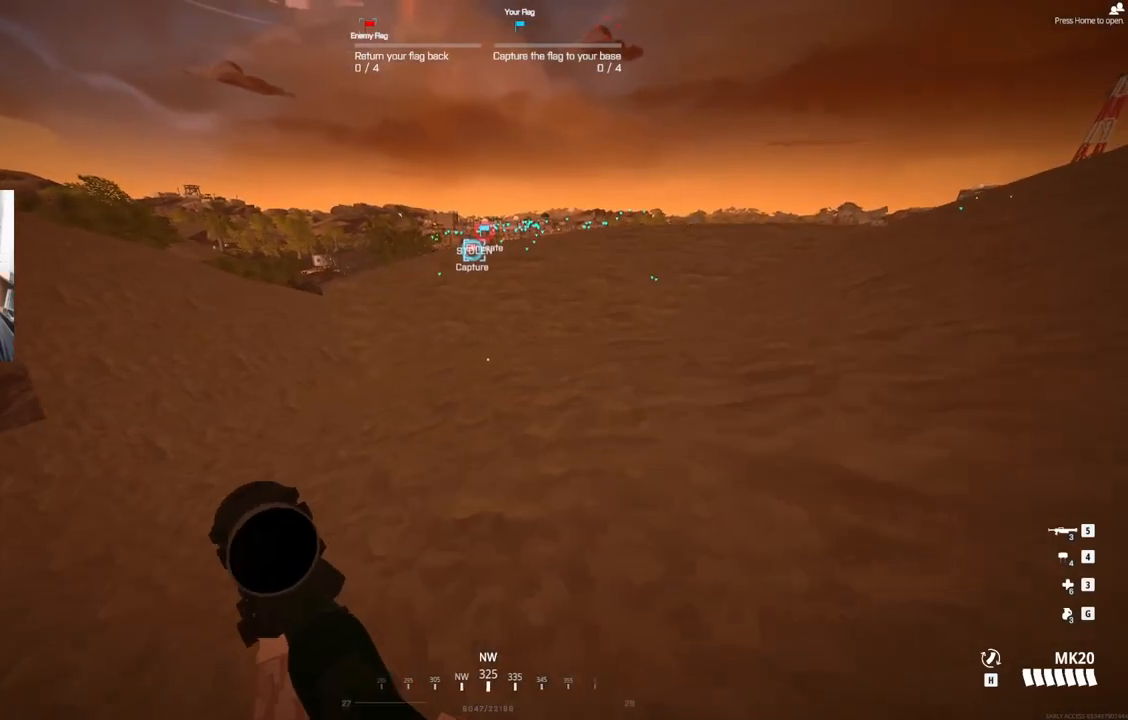
{"buttons": [], "left_stick": "up", "events": []}
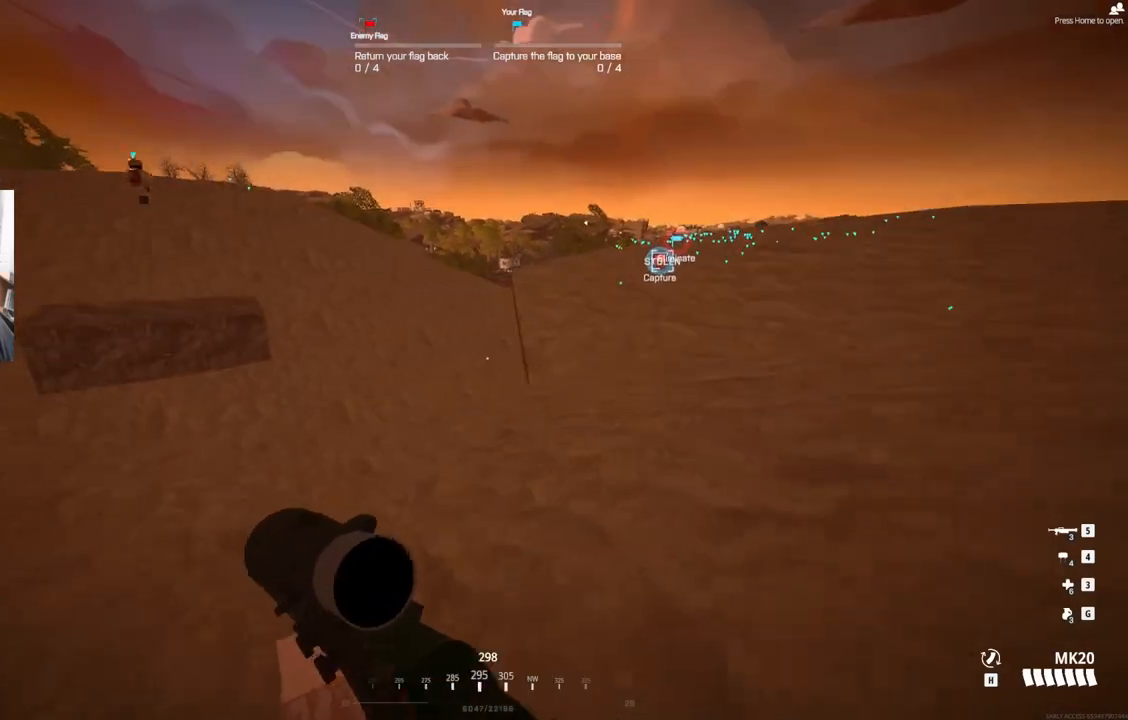
{"buttons": [], "left_stick": "up", "events": []}
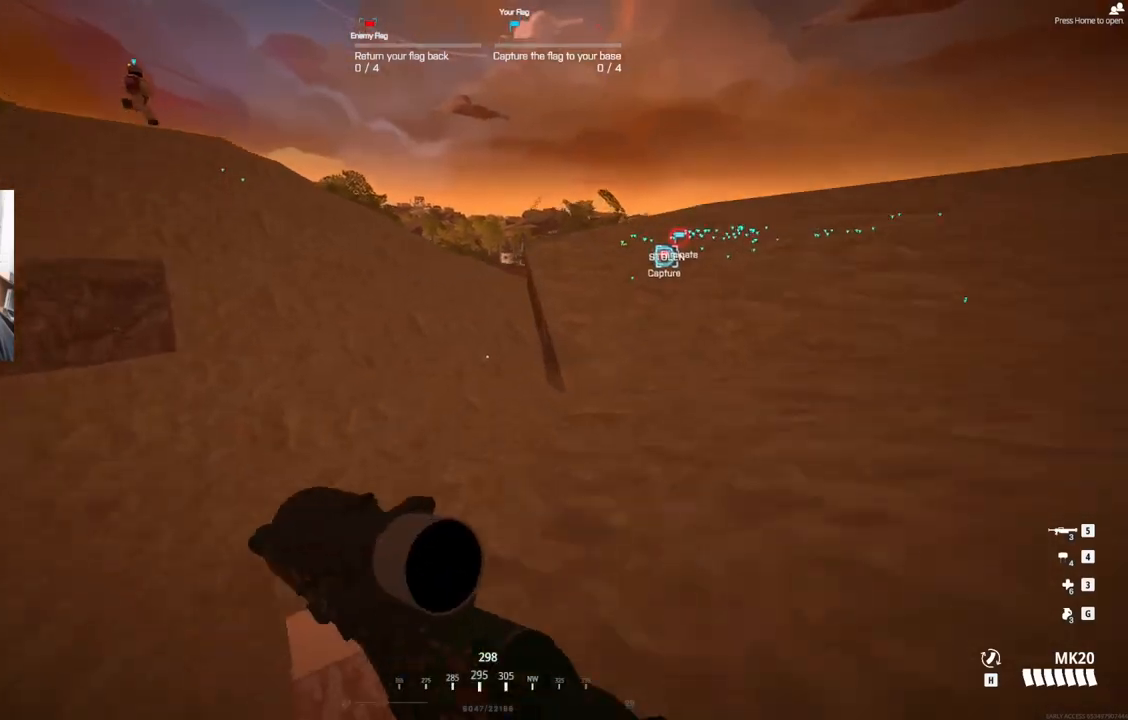
{"buttons": [], "left_stick": "up", "events": []}
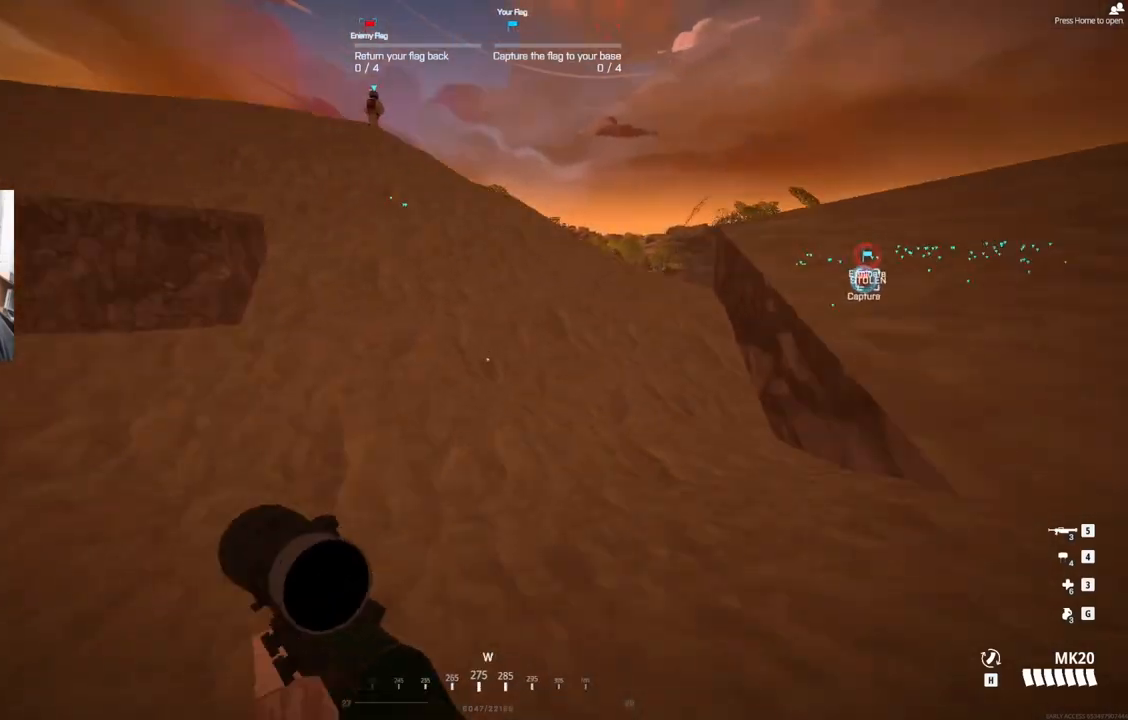
{"buttons": [], "left_stick": "up", "events": []}
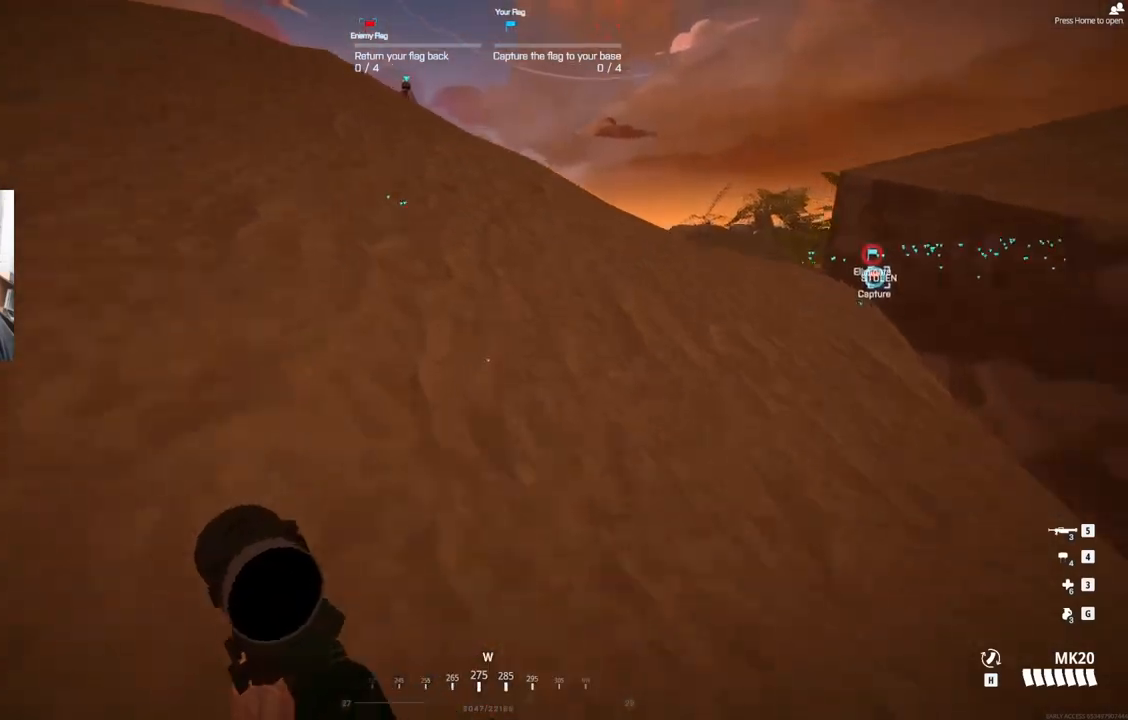
{"buttons": [], "left_stick": "up-left", "events": [[100, "left_stick", "up-left"]]}
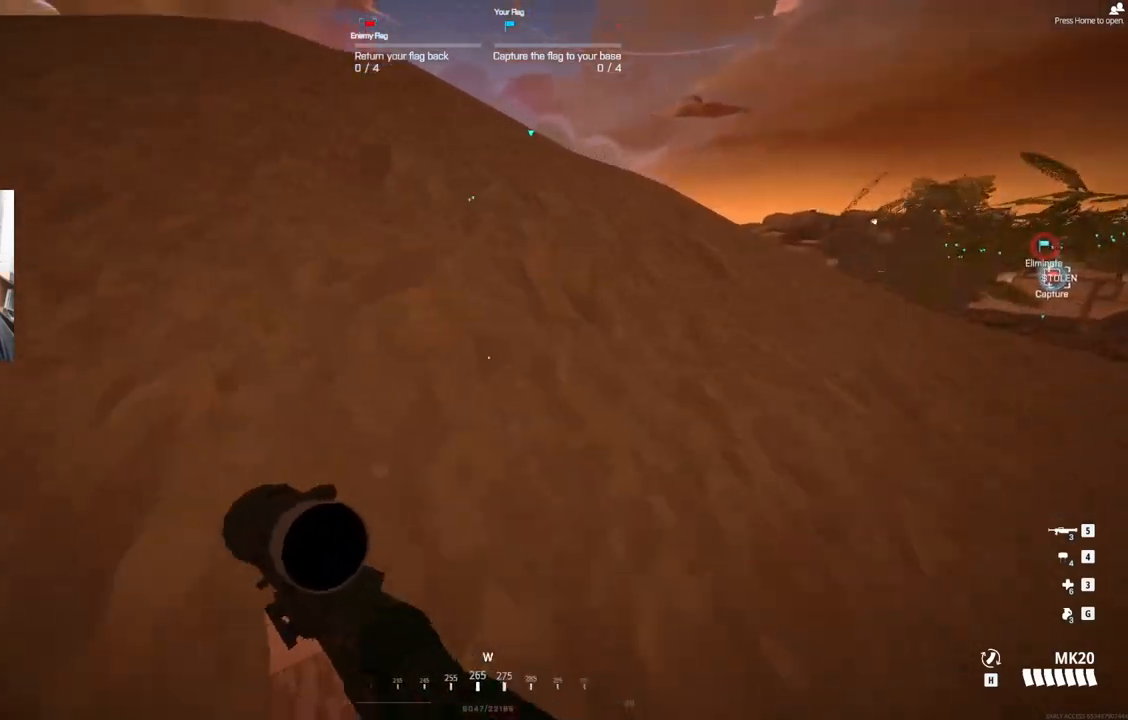
{"buttons": [], "left_stick": "up-left", "events": []}
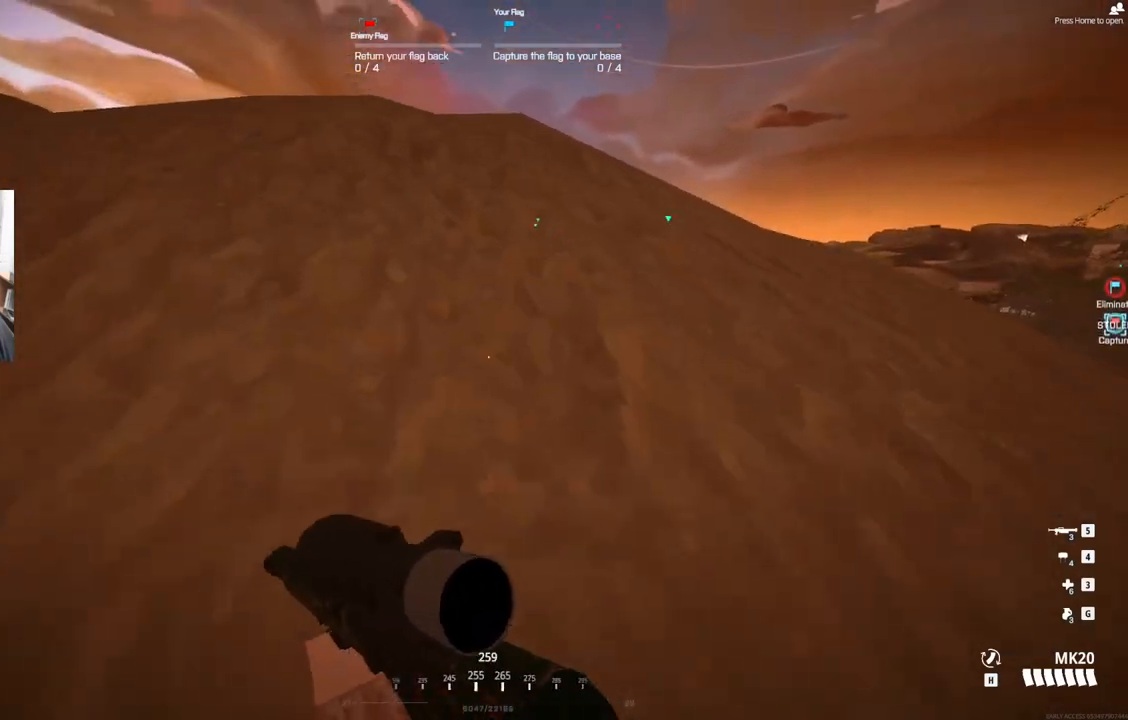
{"buttons": [], "left_stick": "up-left", "events": []}
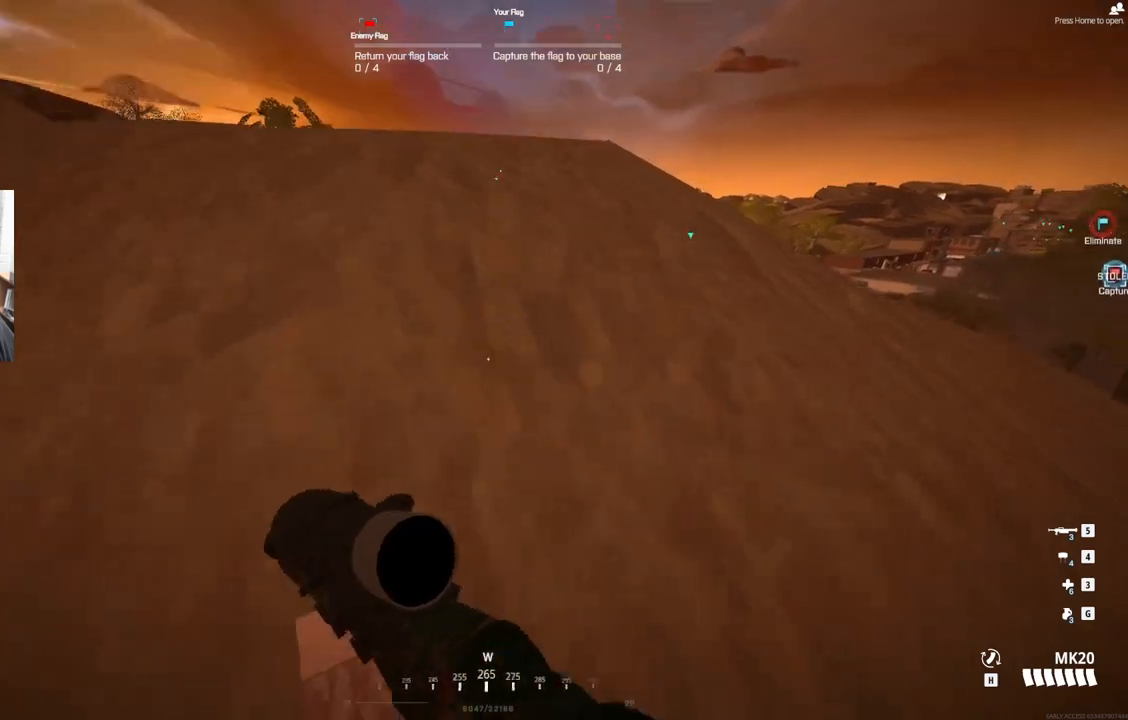
{"buttons": [], "left_stick": "up-left", "events": []}